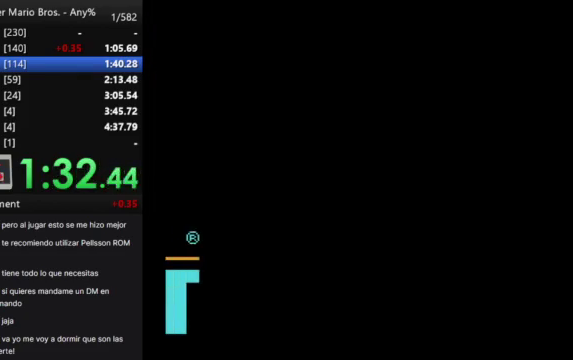
Gameplay with a controller (Nintendo layout); each line is a JSON object with the inputs held at the frame after it. "events" lists button and stick changes between this image and that frame as [ms after this image, input, new state], when the widget could be followed in between. Not read: L3 R3.
{"buttons": [], "events": [[133, "A", "down"], [400, "A", "up"]]}
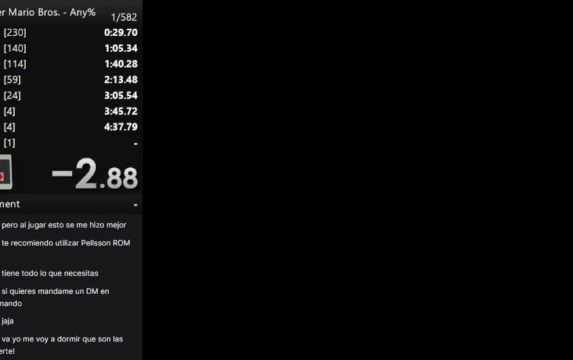
{"buttons": [], "events": []}
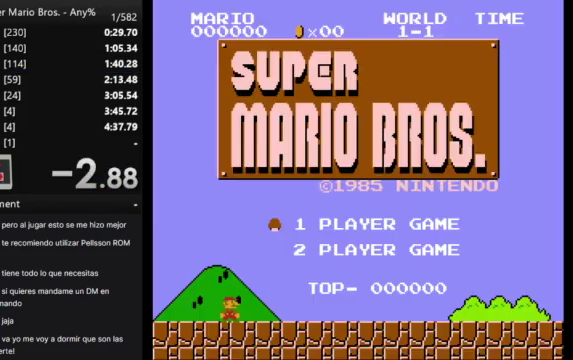
{"buttons": [], "events": []}
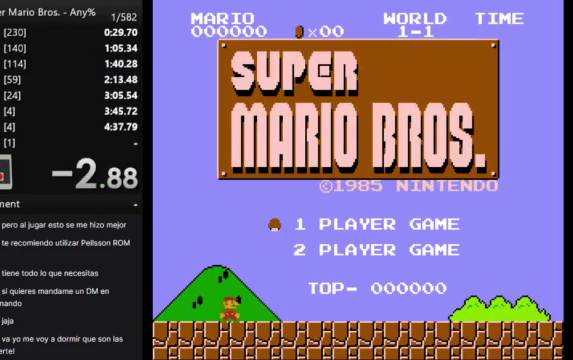
{"buttons": ["B", "DPAD_RIGHT"], "events": [[33, "START", "down"], [200, "START", "up"], [300, "B", "down"], [300, "DPAD_RIGHT", "down"]]}
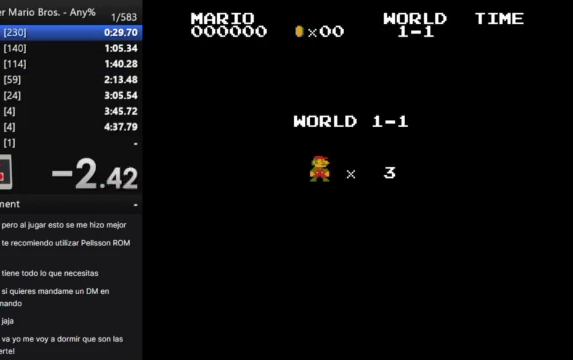
{"buttons": ["B", "DPAD_RIGHT"], "events": []}
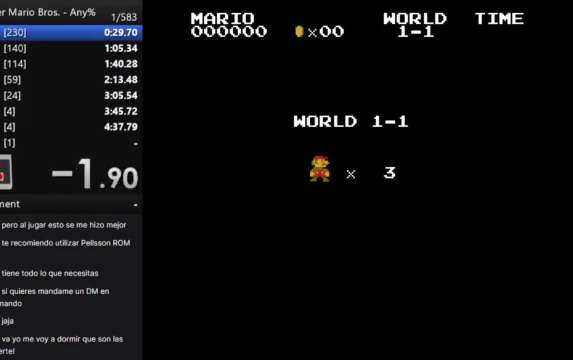
{"buttons": ["B", "DPAD_RIGHT"], "events": []}
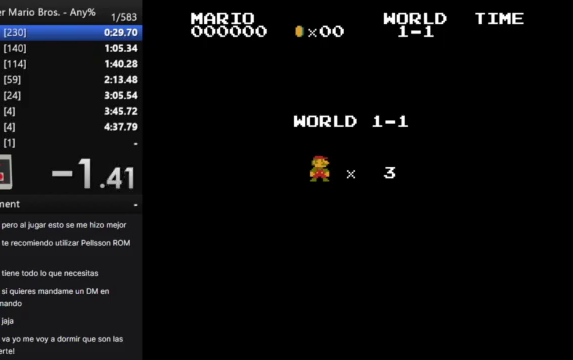
{"buttons": ["B", "DPAD_RIGHT"], "events": []}
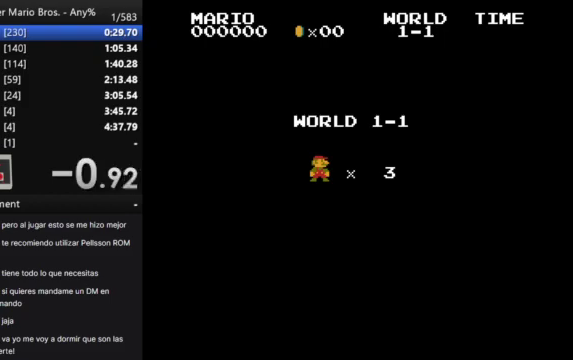
{"buttons": ["B", "DPAD_RIGHT"], "events": []}
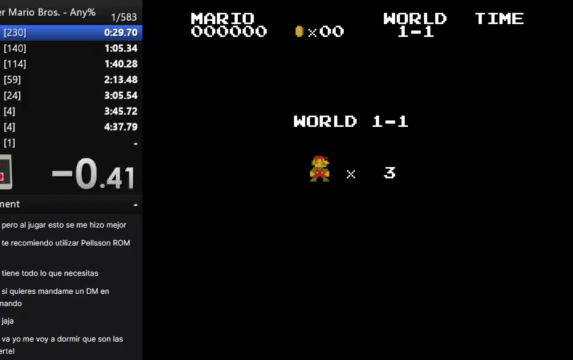
{"buttons": ["B", "DPAD_RIGHT"], "events": []}
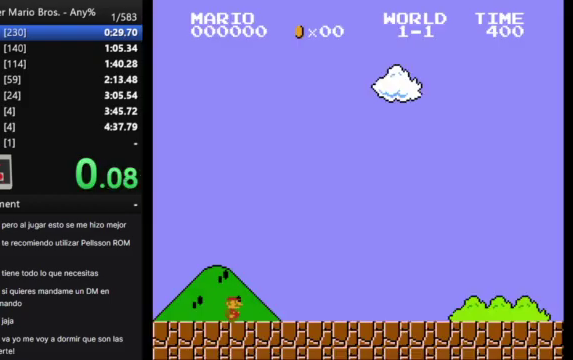
{"buttons": ["B", "DPAD_RIGHT"], "events": []}
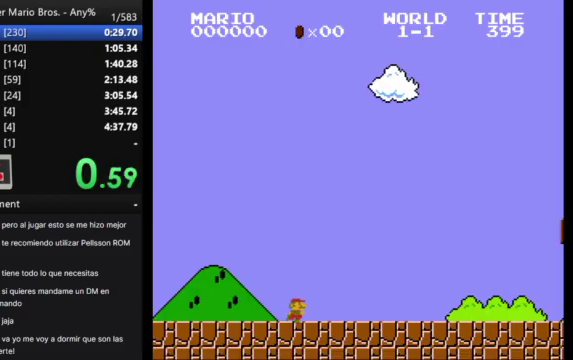
{"buttons": ["B", "DPAD_RIGHT"], "events": []}
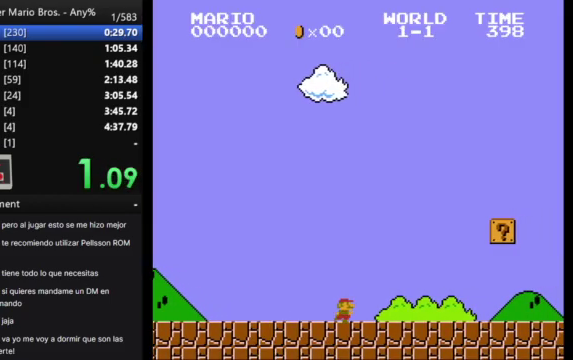
{"buttons": ["B", "DPAD_RIGHT"], "events": []}
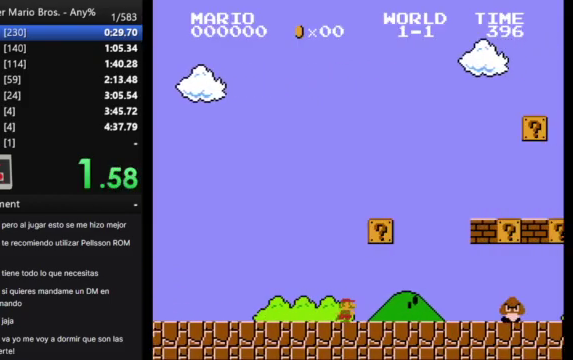
{"buttons": ["B", "DPAD_RIGHT"], "events": [[167, "A", "down"], [500, "A", "up"]]}
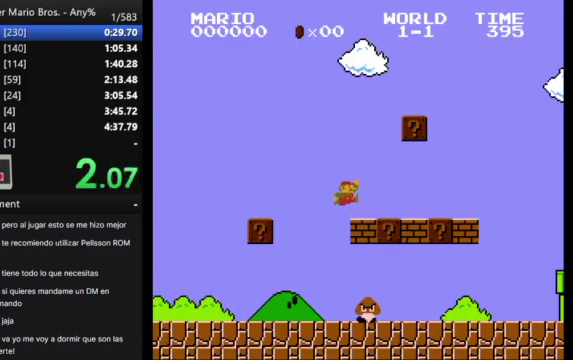
{"buttons": ["B", "DPAD_RIGHT"], "events": [[367, "A", "down"], [467, "A", "up"]]}
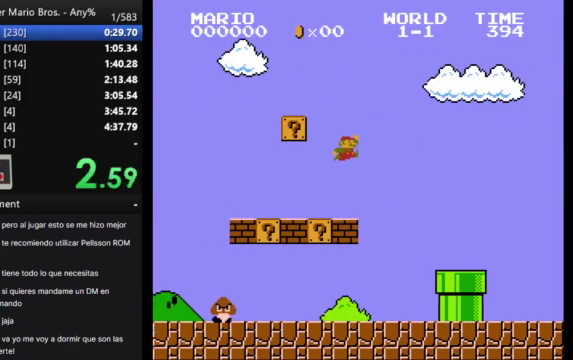
{"buttons": ["B", "DPAD_RIGHT"], "events": []}
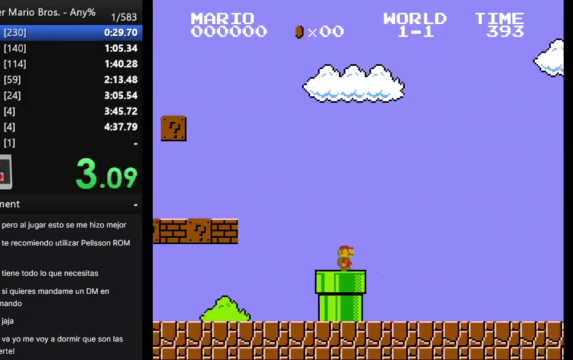
{"buttons": ["B", "DPAD_RIGHT"], "events": []}
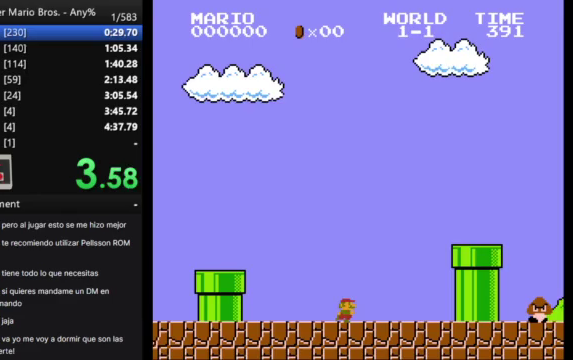
{"buttons": ["B", "DPAD_RIGHT"], "events": [[67, "A", "down"], [300, "A", "up"]]}
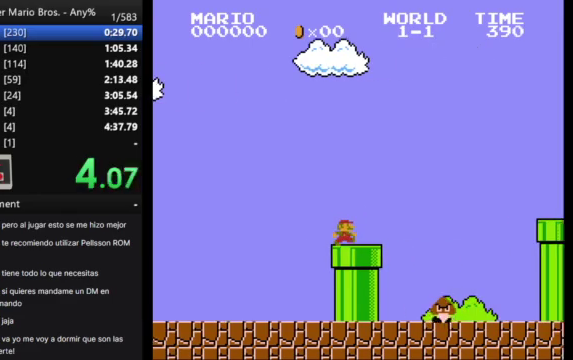
{"buttons": ["B", "DPAD_RIGHT"], "events": [[167, "A", "down"], [500, "A", "up"]]}
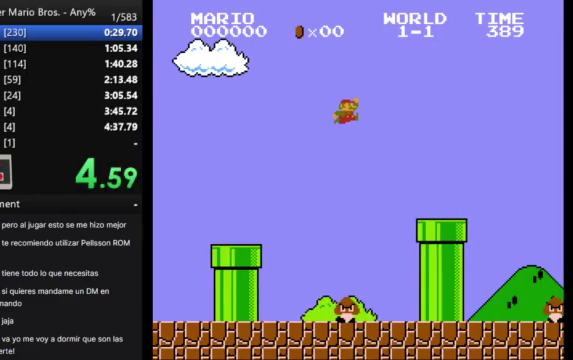
{"buttons": ["A", "B", "DPAD_RIGHT"], "events": [[500, "A", "down"]]}
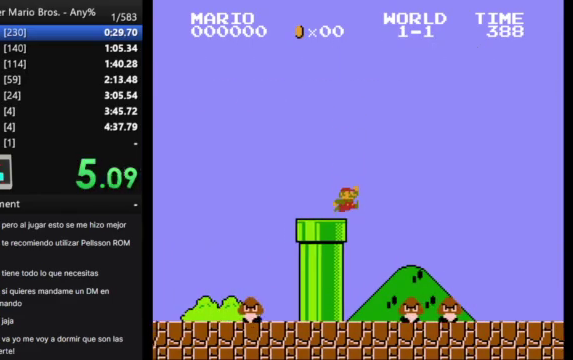
{"buttons": ["A", "B", "DPAD_RIGHT"], "events": []}
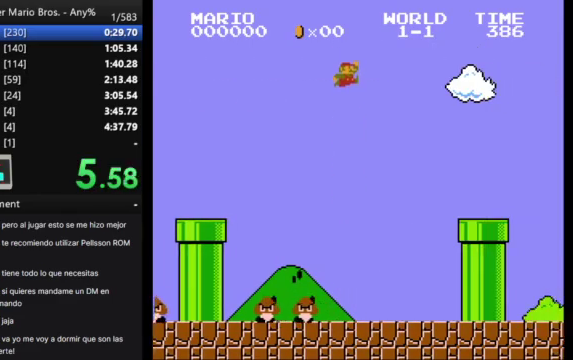
{"buttons": ["B", "DPAD_DOWN"], "events": [[400, "DPAD_RIGHT", "up"], [467, "A", "up"], [500, "DPAD_DOWN", "down"]]}
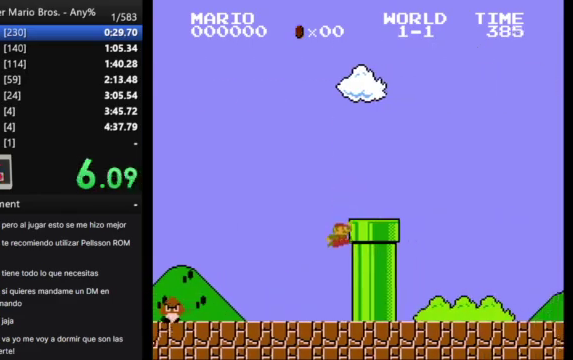
{"buttons": ["B"], "events": [[267, "DPAD_DOWN", "up"]]}
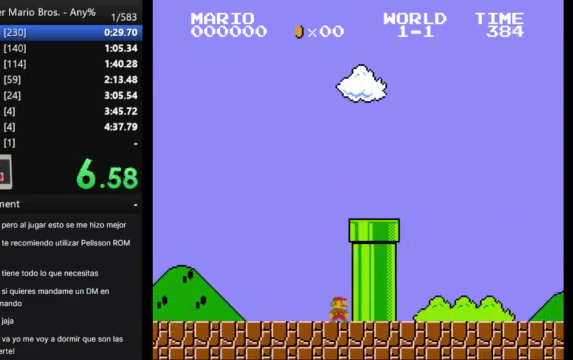
{"buttons": [], "events": [[67, "B", "up"]]}
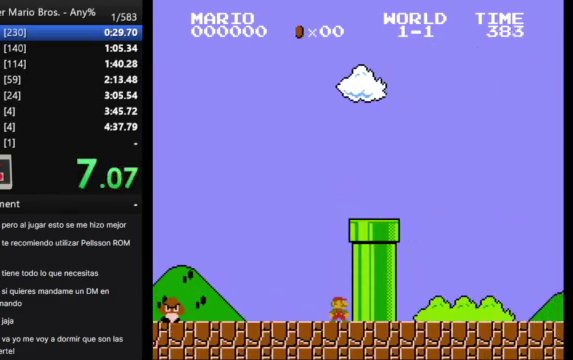
{"buttons": [], "events": []}
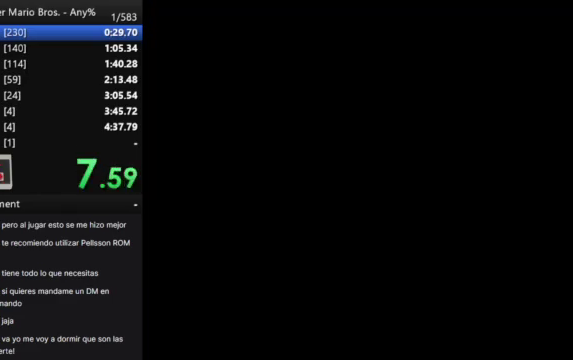
{"buttons": [], "events": []}
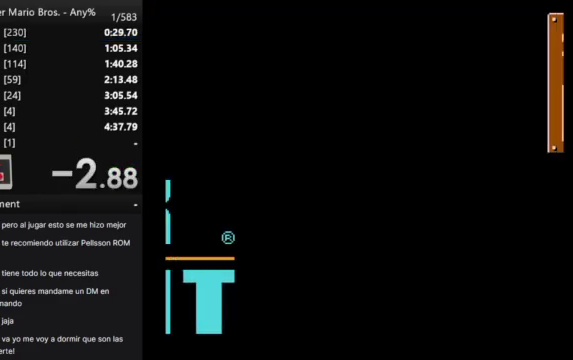
{"buttons": [], "events": [[67, "A", "down"], [167, "A", "up"], [233, "A", "down"], [300, "A", "up"]]}
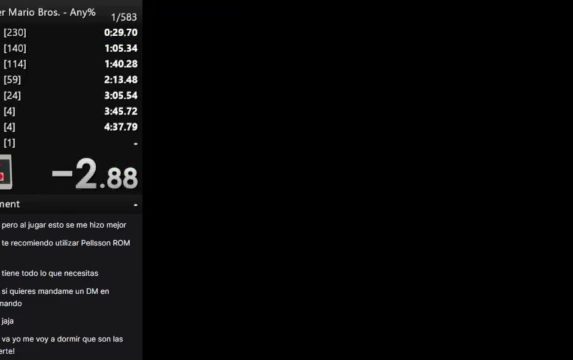
{"buttons": [], "events": []}
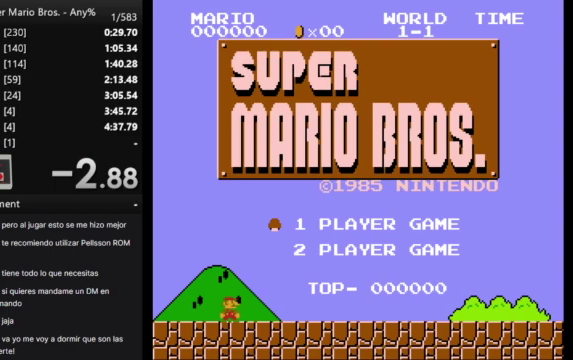
{"buttons": ["B", "DPAD_RIGHT"], "events": [[133, "START", "down"], [300, "START", "up"], [400, "B", "down"], [400, "DPAD_RIGHT", "down"]]}
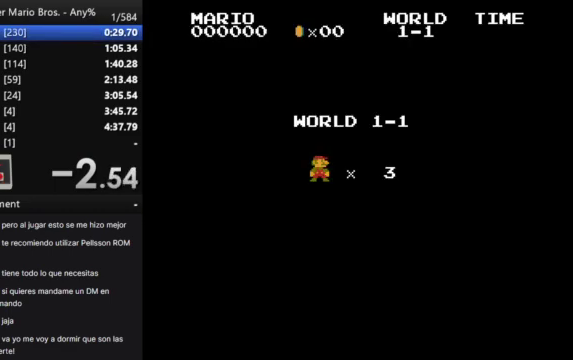
{"buttons": ["B", "DPAD_RIGHT"], "events": []}